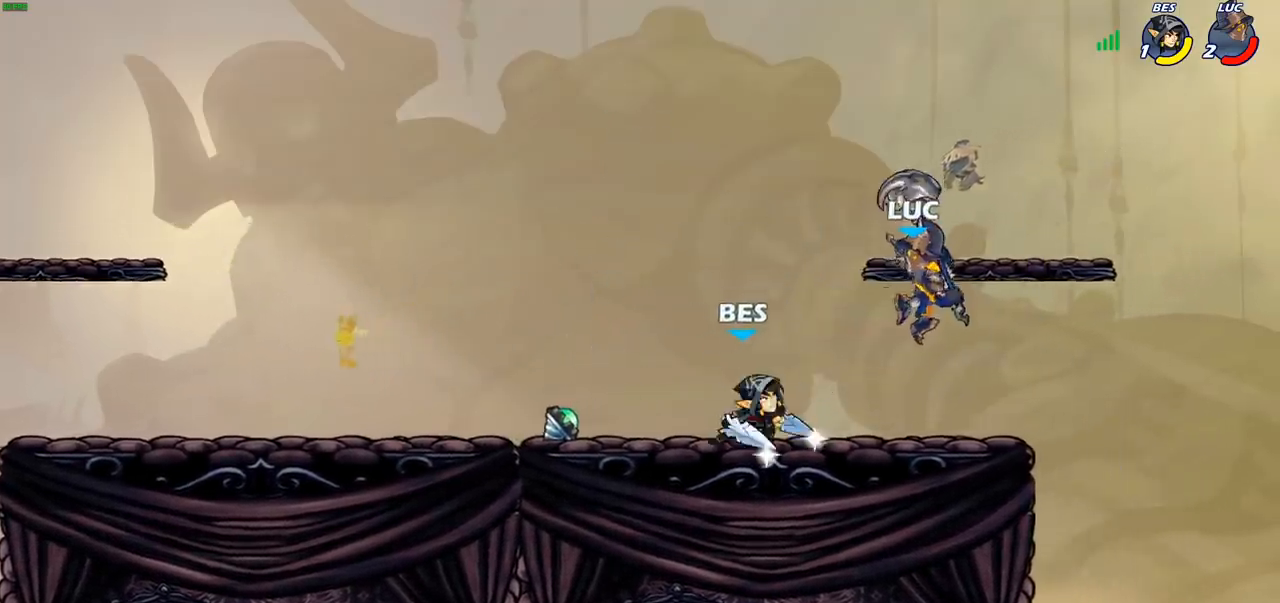
Gameplay with a controller (PlayStation layout); each line is a JSON object with the inputs held at the frame after it. "events" lists button and stick changes between this image and that frame as [ms after this image, input, new state], when the widget could be followed in between. Not read: R3.
{"buttons": [], "left_stick": "right", "right_stick": "center", "events": [[233, "left_stick", "right"], [417, "R2", "down"], [483, "R2", "up"]]}
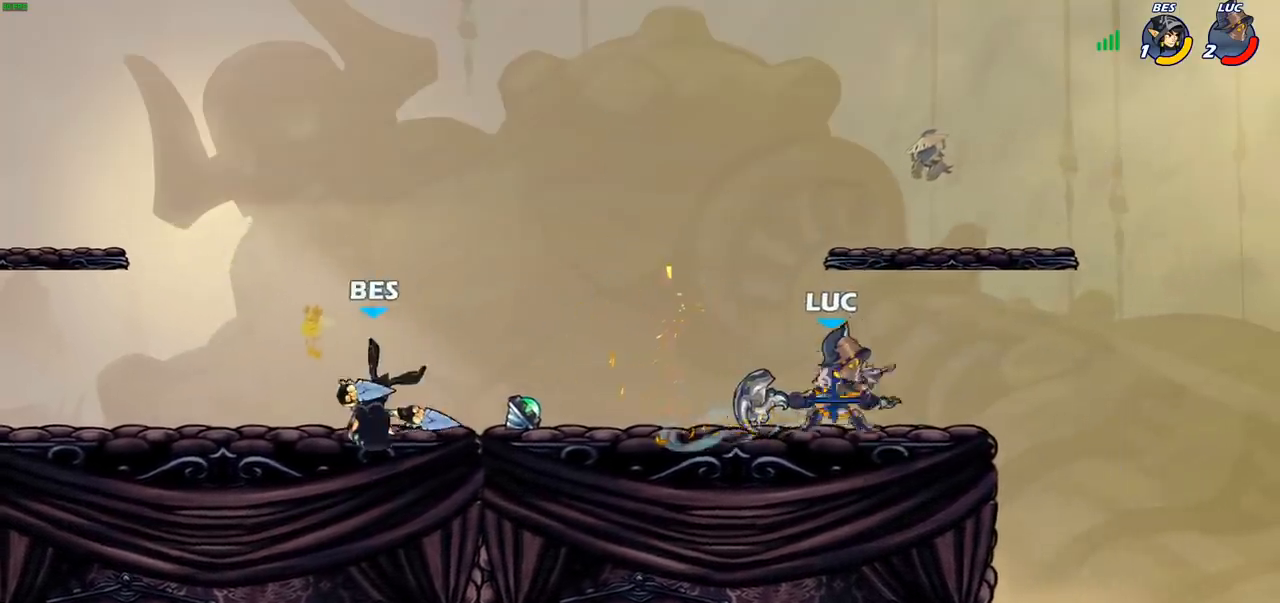
{"buttons": ["CIRCLE"], "left_stick": "left", "right_stick": "center", "events": [[17, "left_stick", "left"], [167, "R2", "down"], [183, "CIRCLE", "down"], [317, "R2", "up"]]}
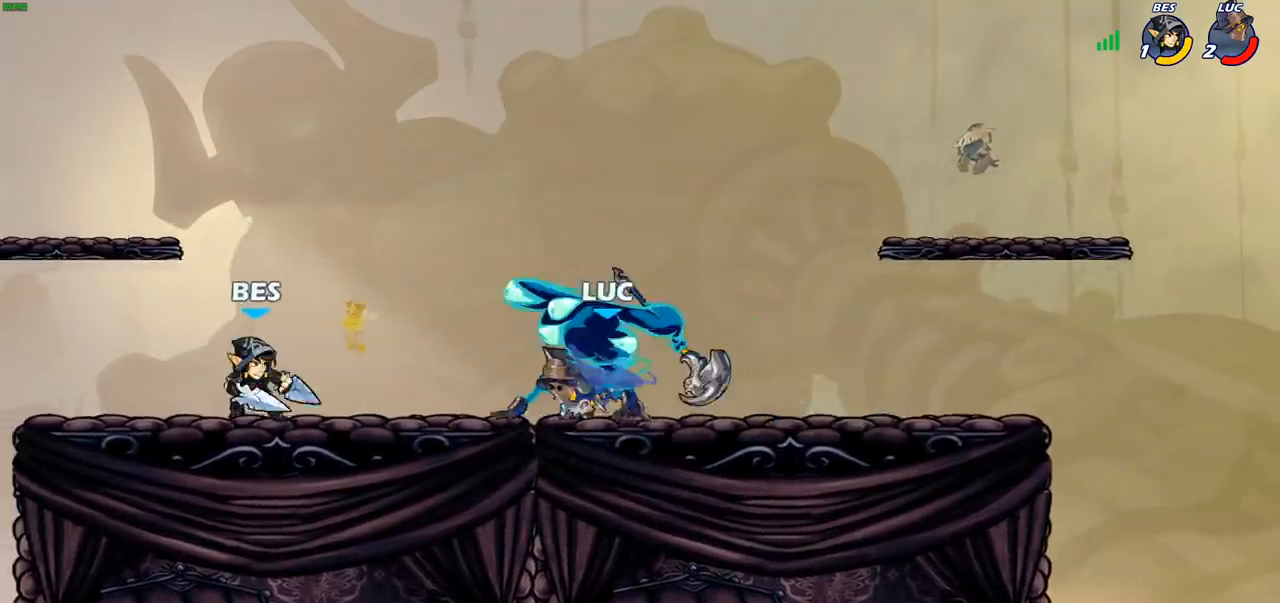
{"buttons": [], "left_stick": "center", "right_stick": "center", "events": [[83, "CIRCLE", "up"], [133, "left_stick", "center"]]}
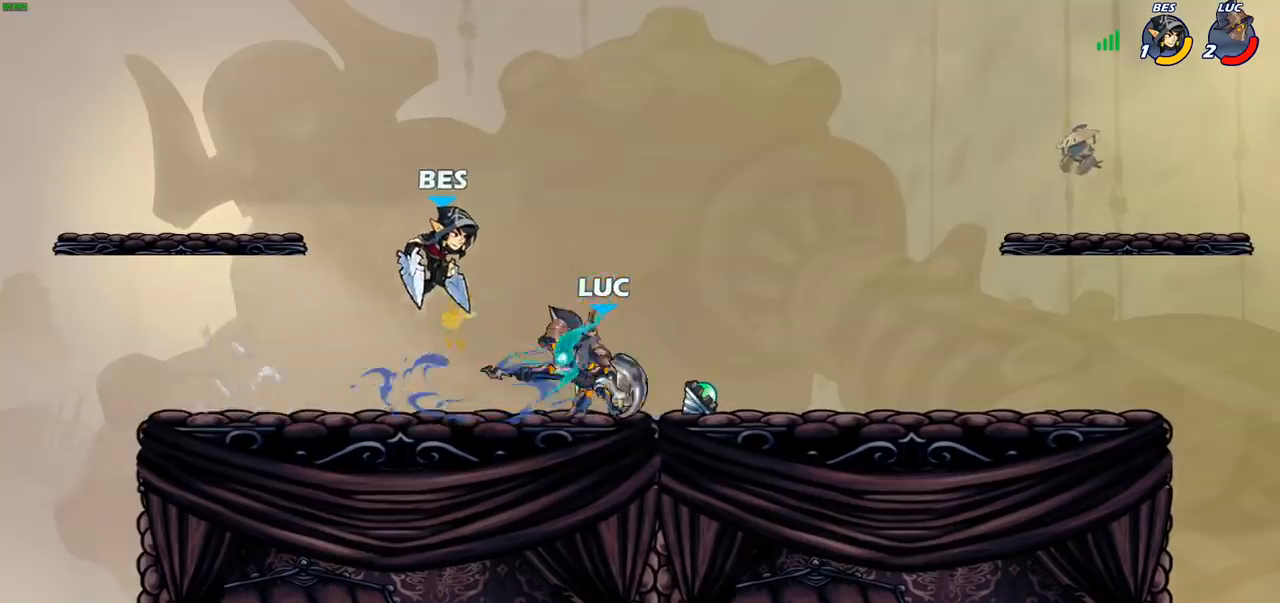
{"buttons": [], "left_stick": "center", "right_stick": "center", "events": [[167, "left_stick", "left"], [217, "SQUARE", "down"], [233, "R1", "down"], [233, "R2", "down"], [250, "SQUARE", "up"], [483, "left_stick", "center"], [500, "R1", "up"], [500, "R2", "up"]]}
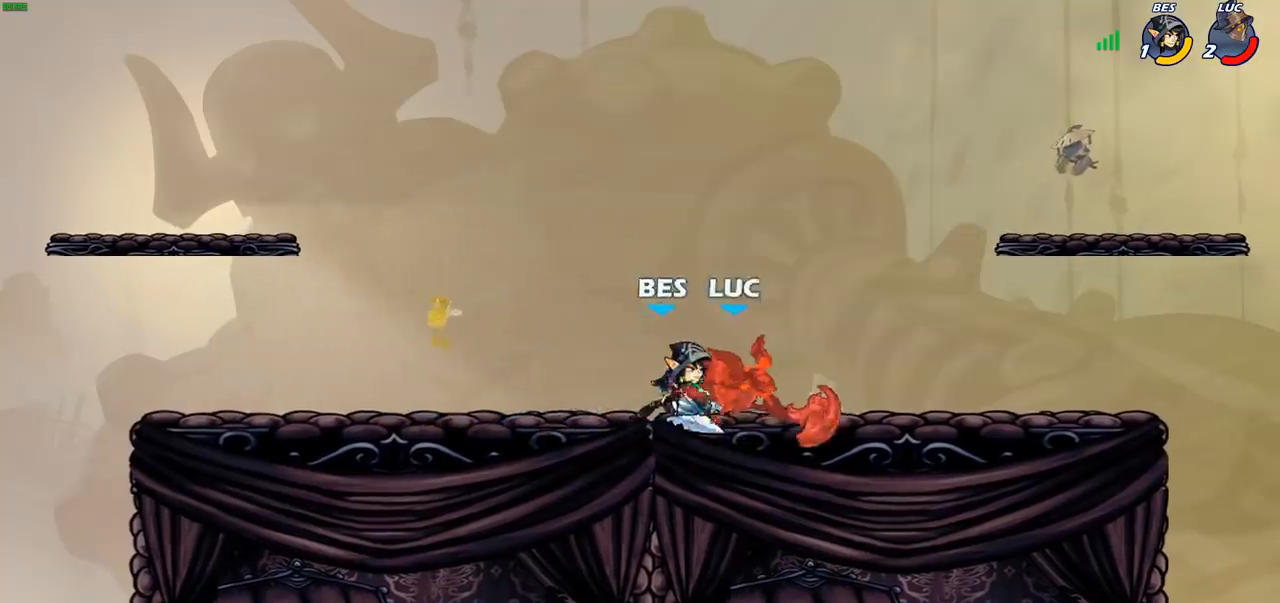
{"buttons": ["SQUARE"], "left_stick": "down", "right_stick": "center", "events": [[67, "left_stick", "up-right"], [100, "CROSS", "down"], [100, "R1", "down"], [100, "R2", "down"], [133, "left_stick", "up"], [300, "CROSS", "up"], [333, "R1", "up"], [333, "R2", "up"], [417, "left_stick", "down"], [483, "SQUARE", "down"]]}
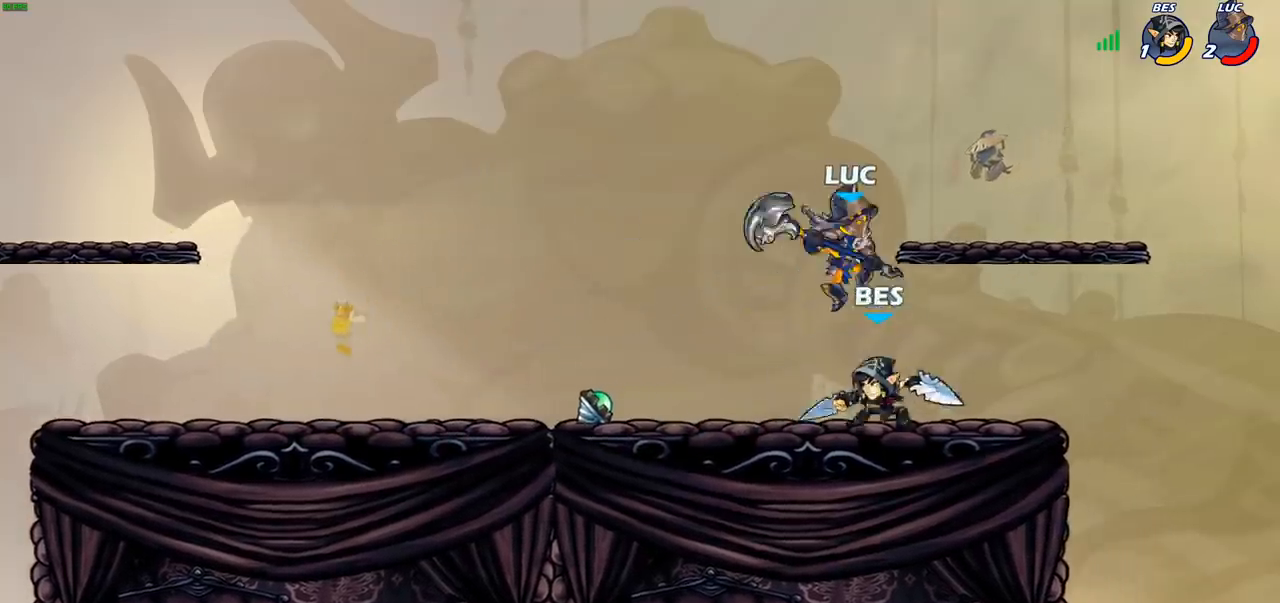
{"buttons": [], "left_stick": "left", "right_stick": "center", "events": [[17, "left_stick", "center"], [67, "SQUARE", "up"], [350, "left_stick", "left"]]}
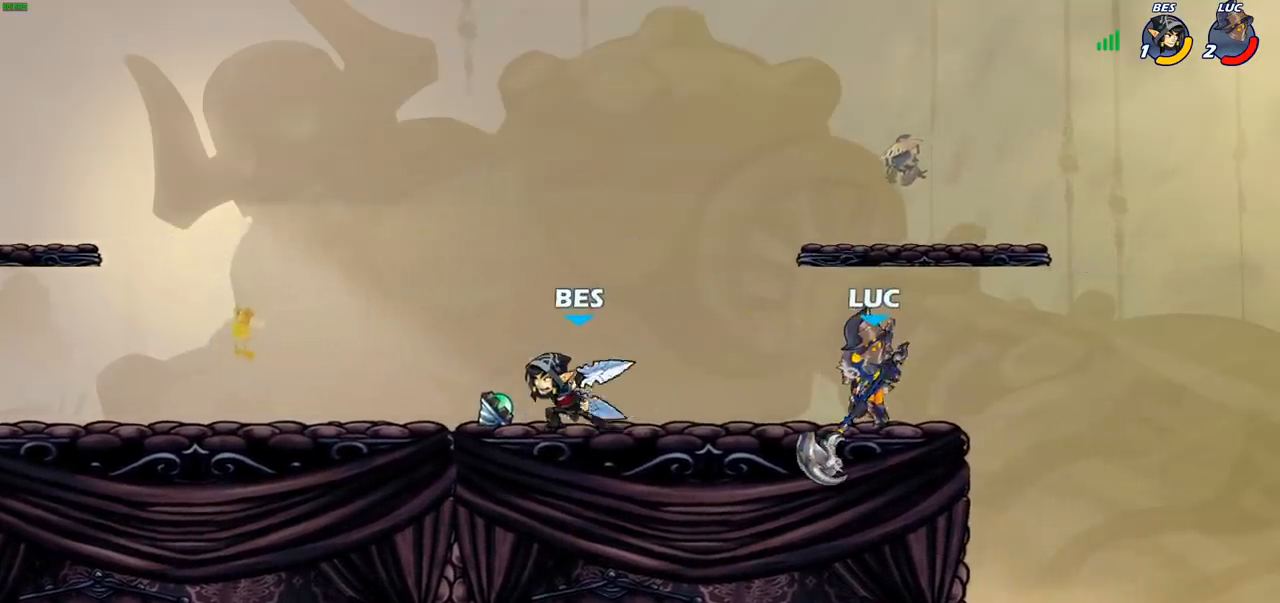
{"buttons": ["CIRCLE"], "left_stick": "down-left", "right_stick": "center", "events": [[267, "R1", "down"], [267, "R2", "down"], [400, "R1", "up"], [400, "left_stick", "down-left"], [417, "R2", "up"], [450, "CIRCLE", "down"]]}
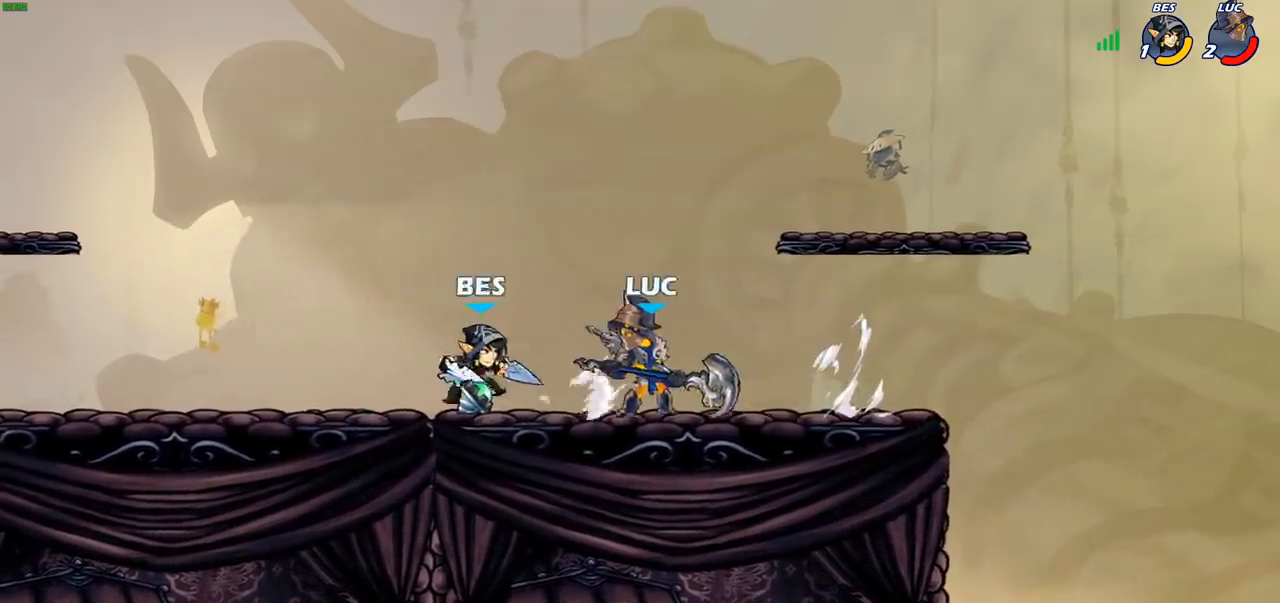
{"buttons": [], "left_stick": "center", "right_stick": "center", "events": [[67, "CIRCLE", "up"], [83, "left_stick", "center"]]}
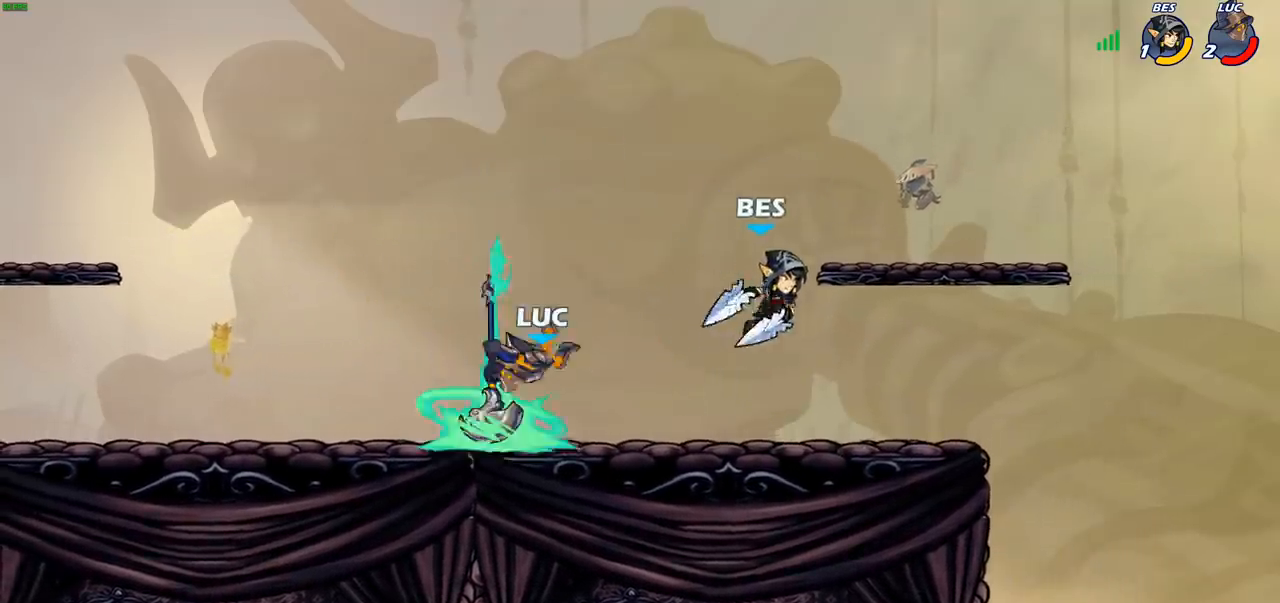
{"buttons": ["CROSS"], "left_stick": "left", "right_stick": "center", "events": [[233, "left_stick", "left"], [467, "CROSS", "down"]]}
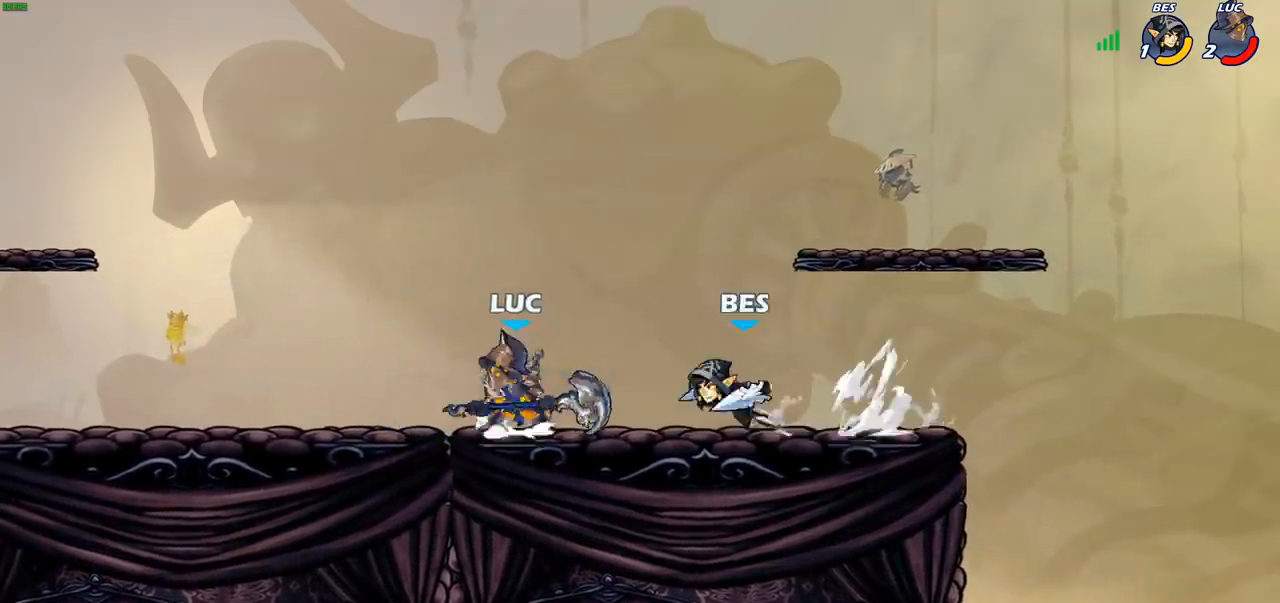
{"buttons": [], "left_stick": "center", "right_stick": "center"}
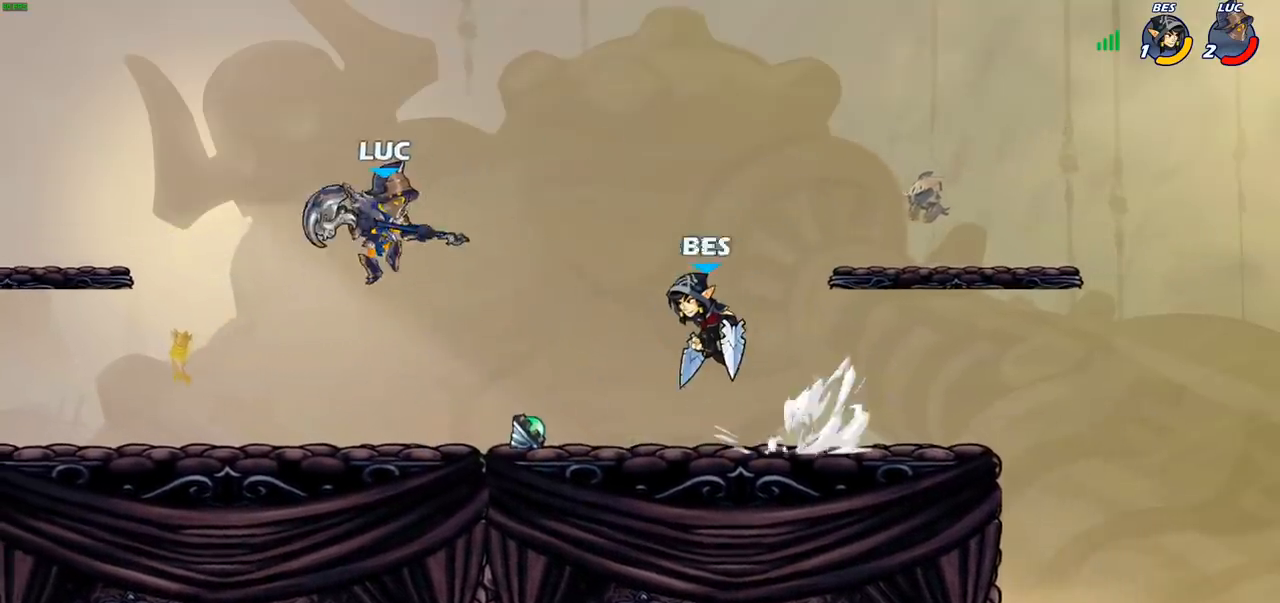
{"buttons": [], "left_stick": "center", "right_stick": "center", "events": [[100, "SQUARE", "down"], [167, "SQUARE", "up"]]}
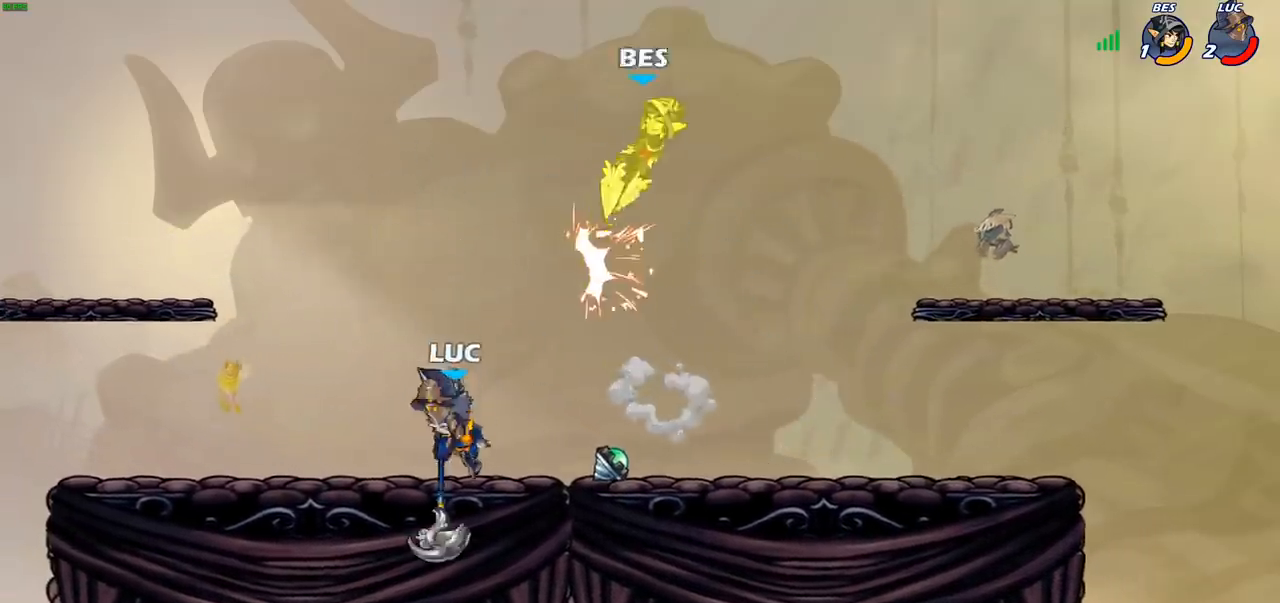
{"buttons": [], "left_stick": "right", "right_stick": "center", "events": [[167, "left_stick", "right"], [233, "CROSS", "down"], [367, "CROSS", "up"]]}
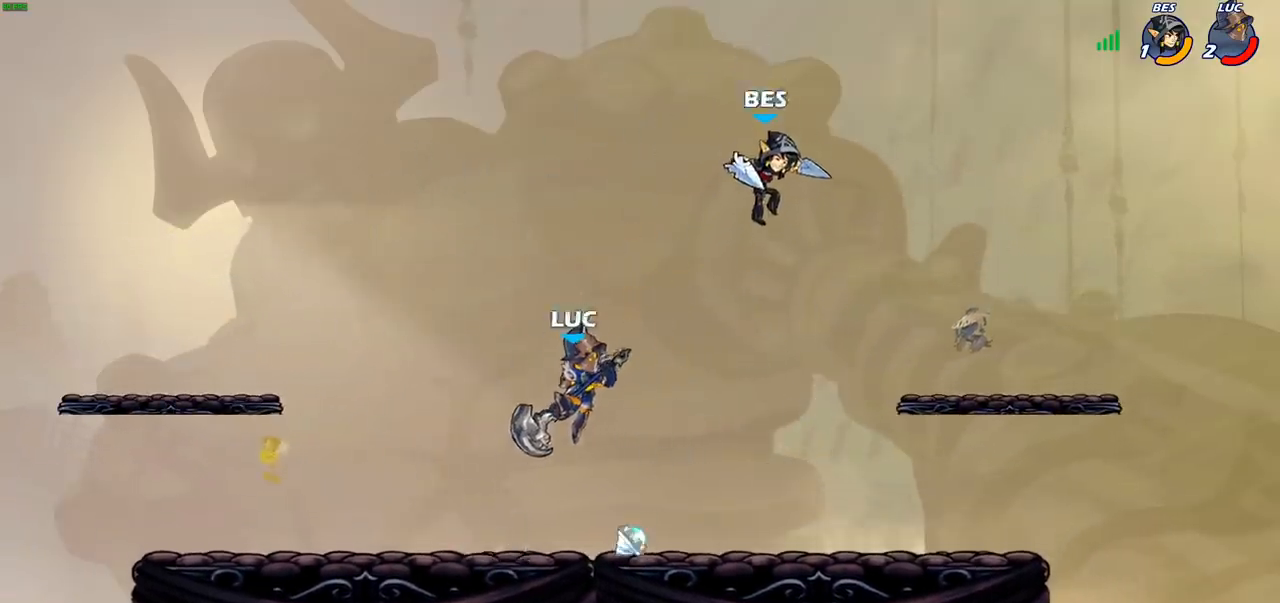
{"buttons": [], "left_stick": "right", "right_stick": "center", "events": [[50, "left_stick", "down-right"], [200, "SQUARE", "down"], [217, "left_stick", "up-right"], [250, "SQUARE", "up"], [317, "left_stick", "right"]]}
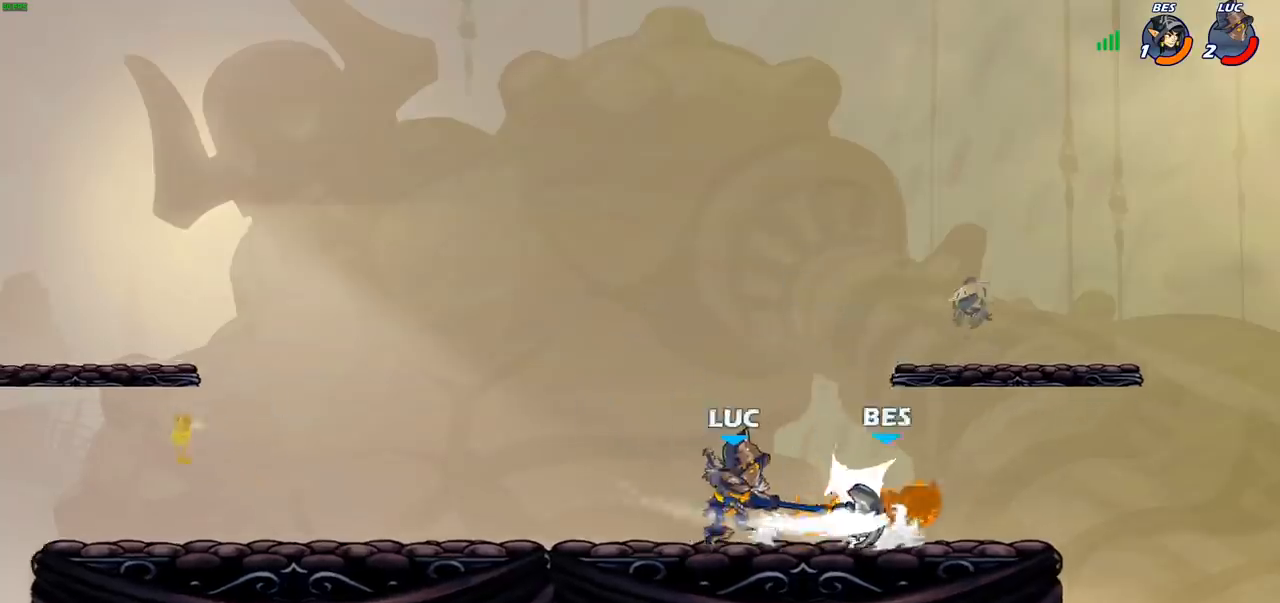
{"buttons": ["R2"], "left_stick": "down", "right_stick": "center", "events": [[483, "left_stick", "down"], [500, "R2", "down"]]}
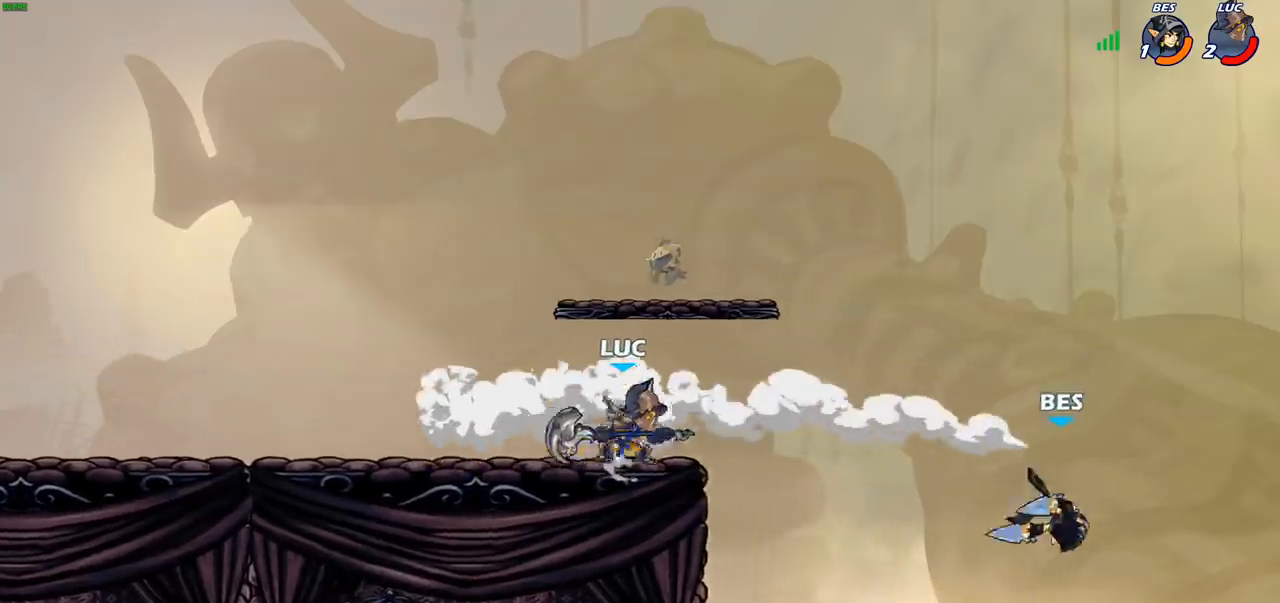
{"buttons": ["CIRCLE"], "left_stick": "down", "right_stick": "center", "events": [[17, "CIRCLE", "down"], [50, "R1", "down"], [100, "R1", "up"], [133, "R2", "up"]]}
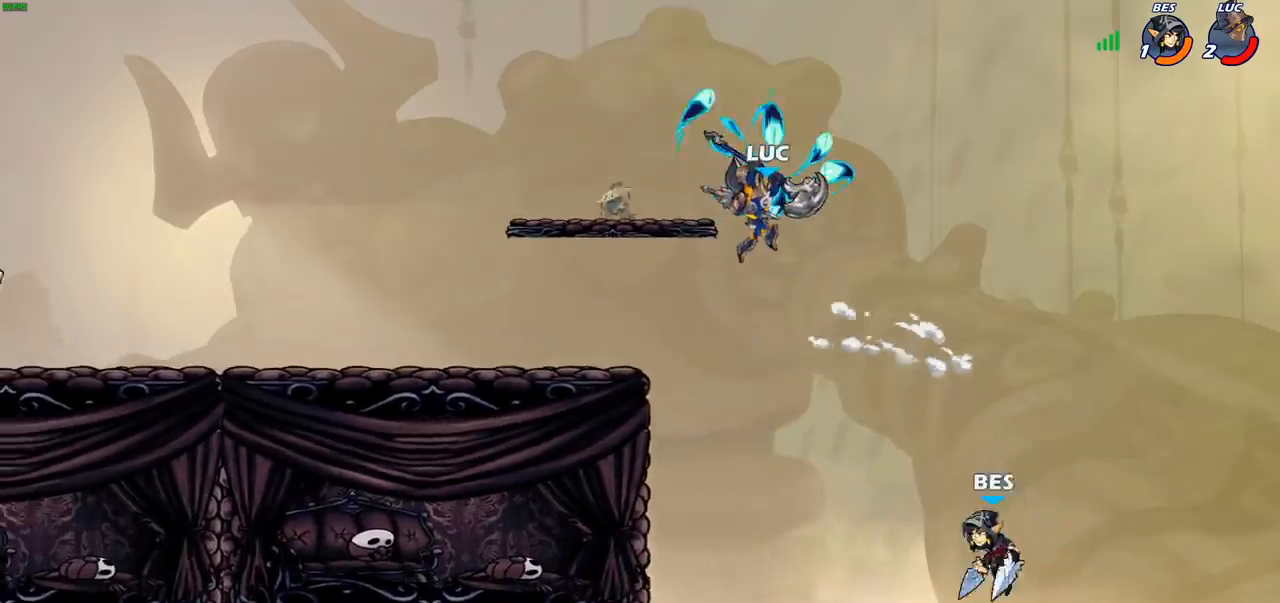
{"buttons": ["CIRCLE"], "left_stick": "down-right", "right_stick": "center", "events": [[183, "left_stick", "down-right"]]}
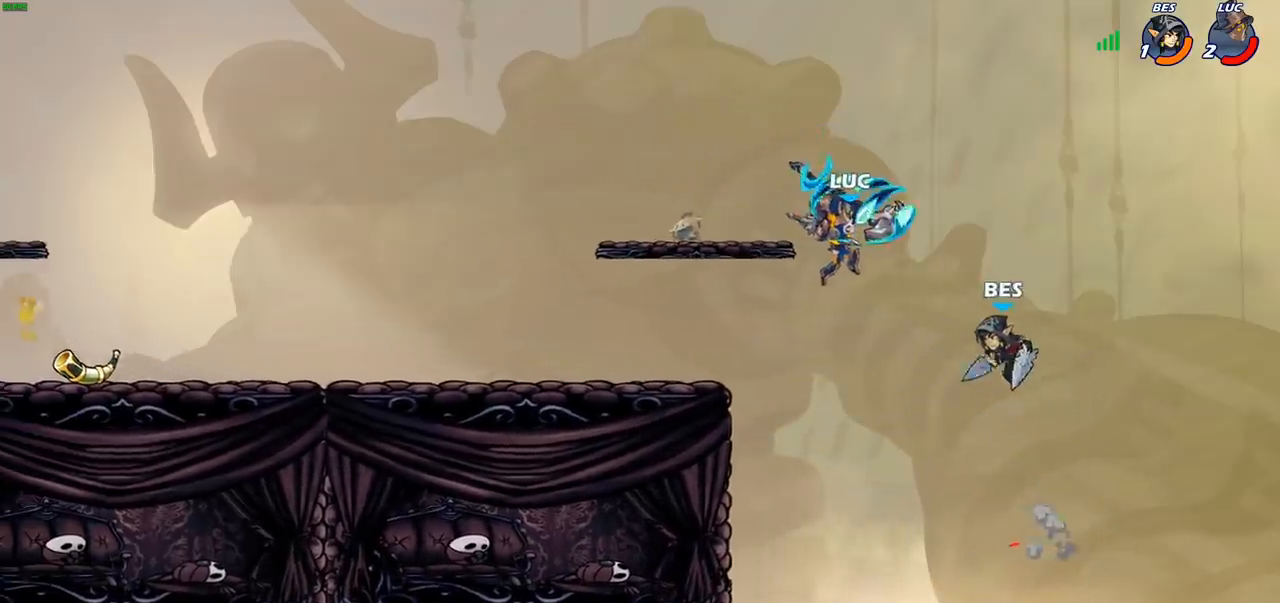
{"buttons": ["CIRCLE"], "left_stick": "down-right", "right_stick": "center", "events": []}
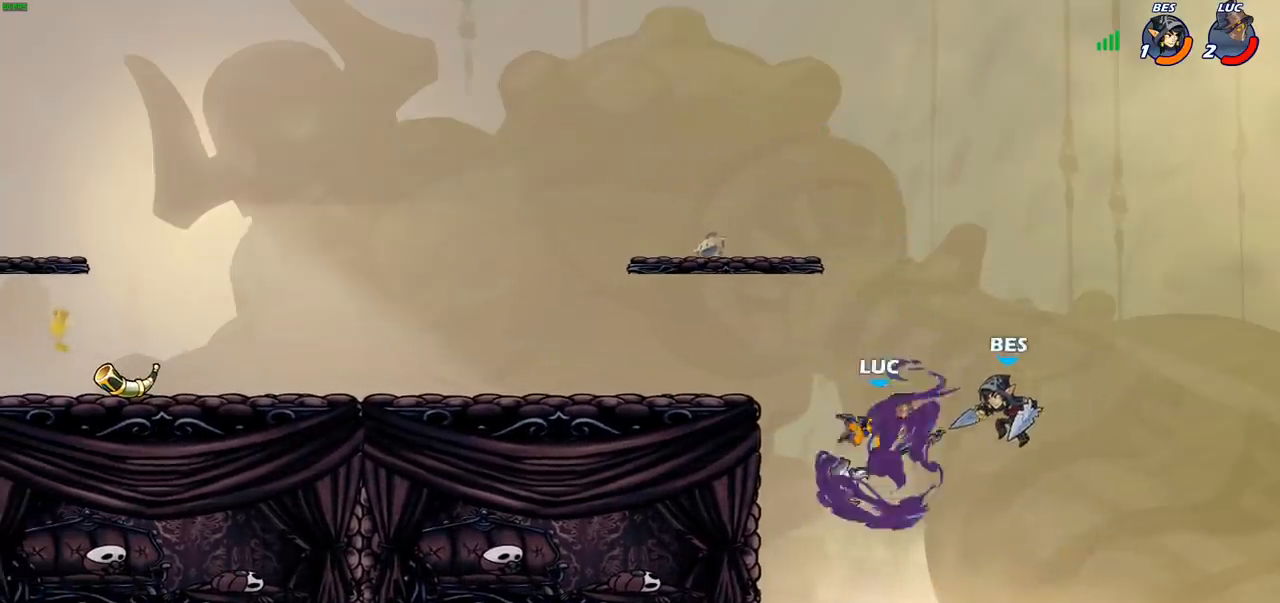
{"buttons": [], "left_stick": "left", "right_stick": "center", "events": [[33, "CIRCLE", "up"], [50, "left_stick", "left"], [200, "left_stick", "down-left"], [500, "left_stick", "left"]]}
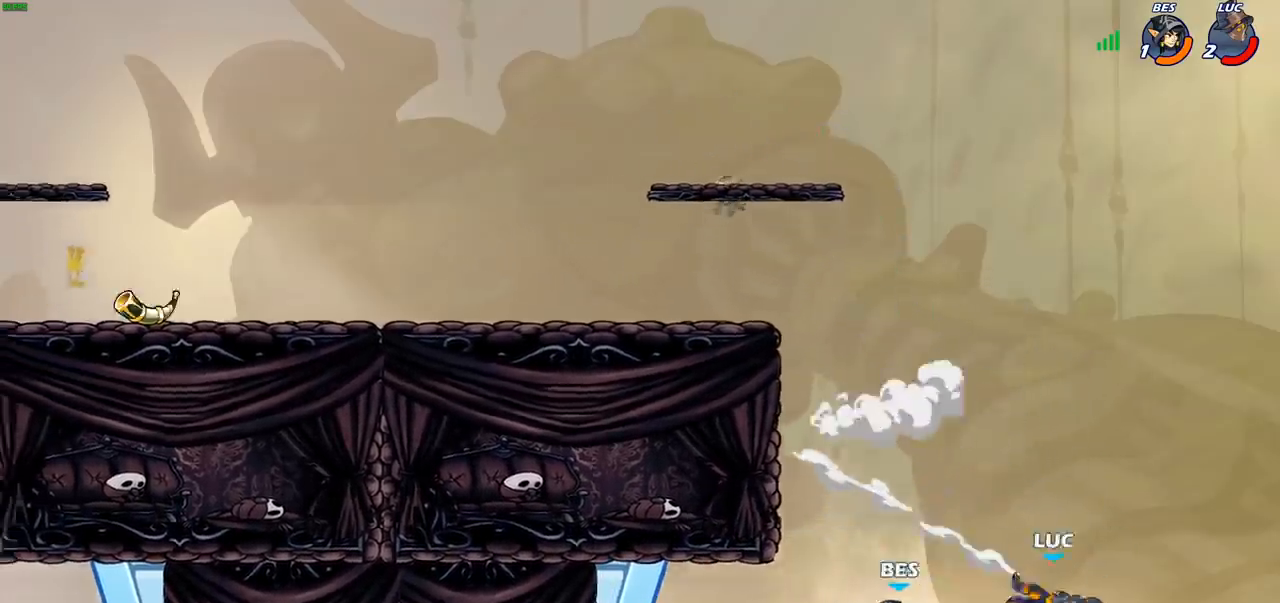
{"buttons": ["CROSS"], "left_stick": "left", "right_stick": "center", "events": [[200, "CROSS", "down"], [283, "CROSS", "up"], [400, "CROSS", "down"]]}
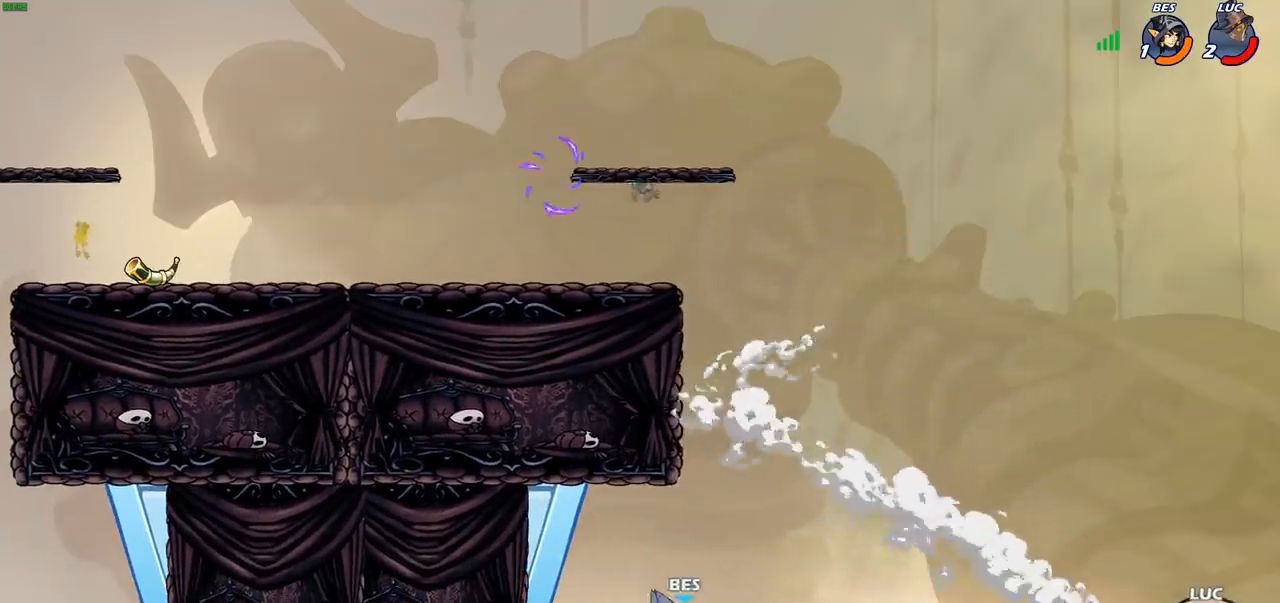
{"buttons": [], "left_stick": "left", "right_stick": "center", "events": [[117, "CROSS", "up"], [250, "CROSS", "down"], [433, "CROSS", "up"]]}
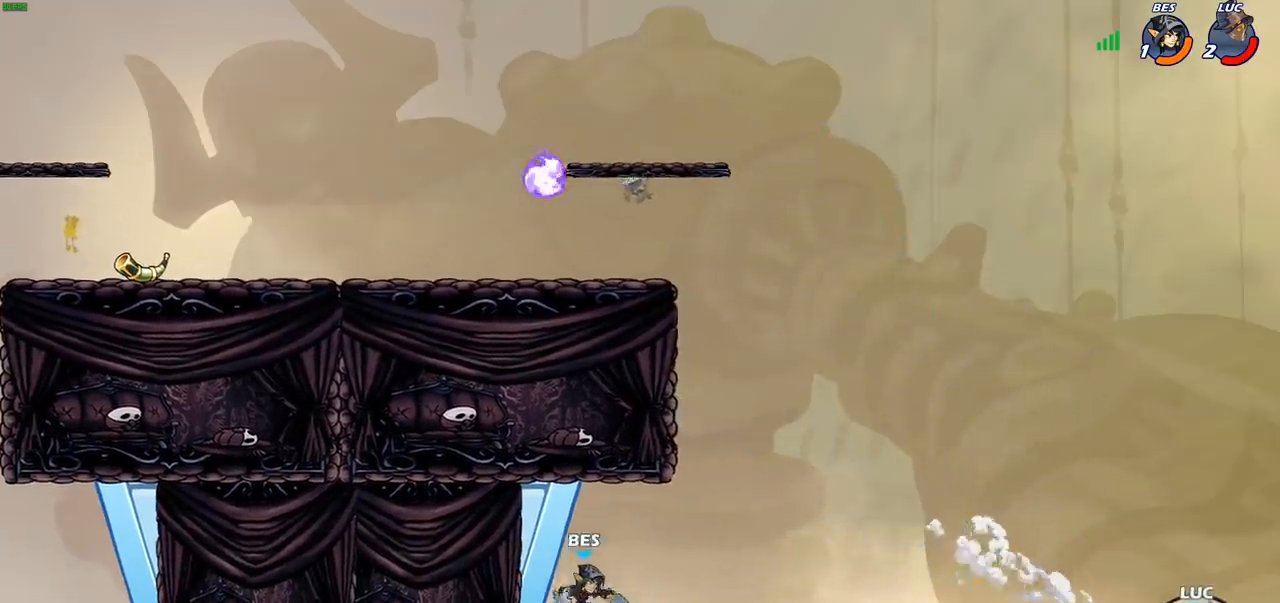
{"buttons": ["CIRCLE"], "left_stick": "left", "right_stick": "center", "events": [[117, "CROSS", "down"], [300, "CROSS", "up"], [433, "CIRCLE", "down"]]}
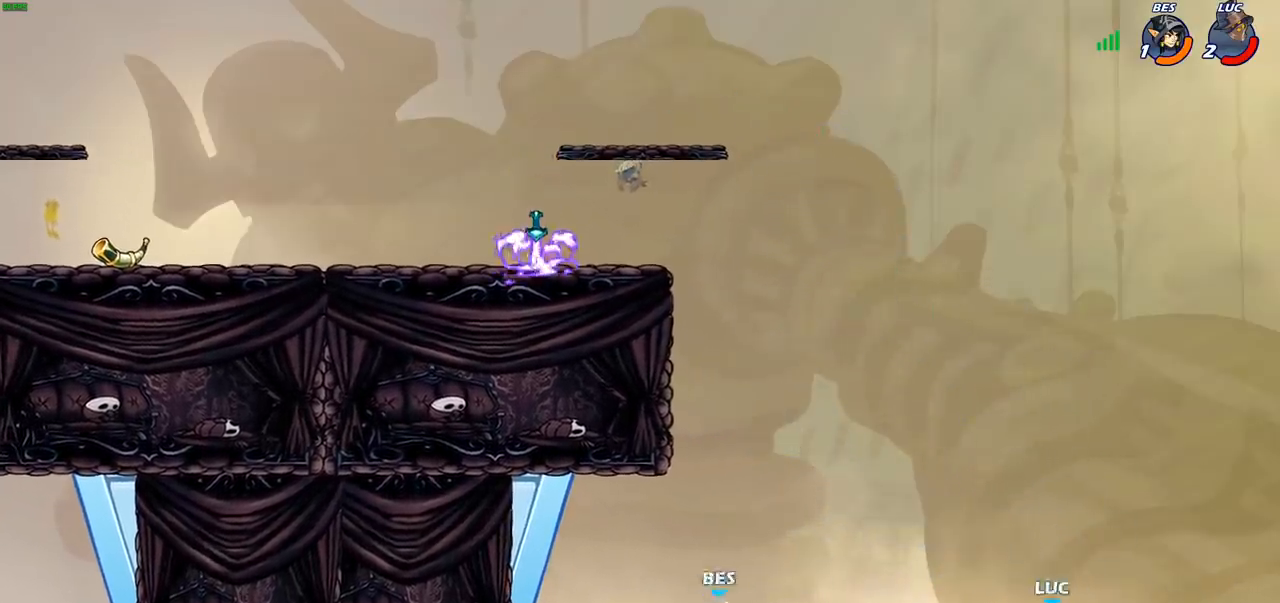
{"buttons": [], "left_stick": "left", "right_stick": "center", "events": [[50, "CIRCLE", "up"]]}
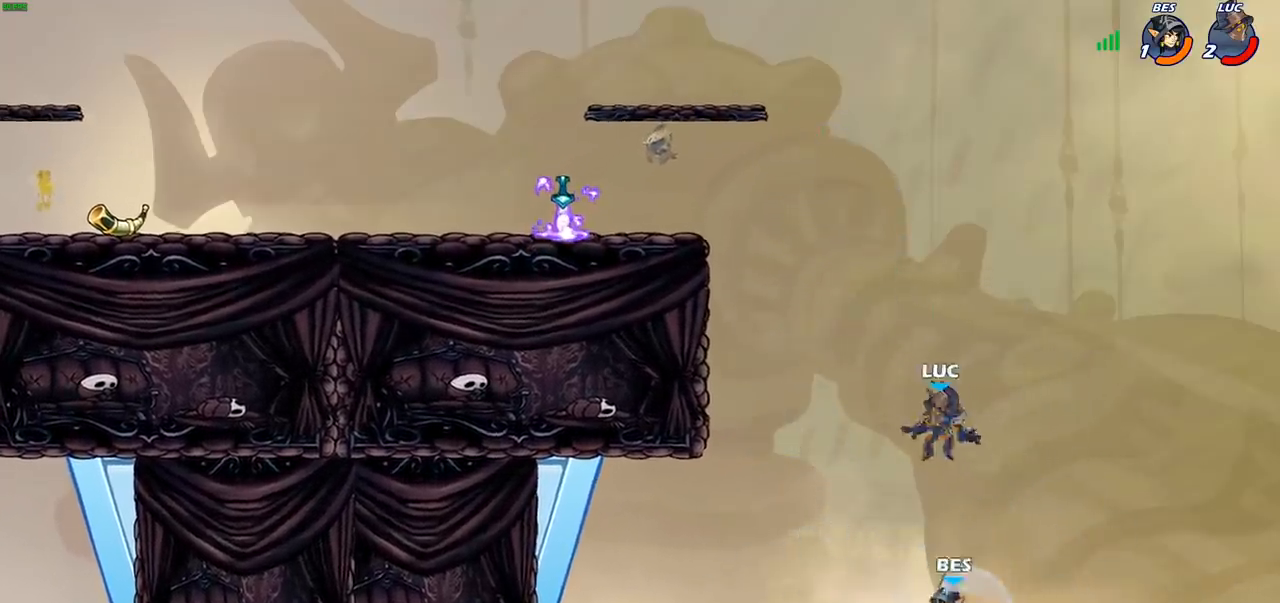
{"buttons": ["R2"], "left_stick": "up-left", "right_stick": "center", "events": [[167, "left_stick", "up-left"], [250, "R2", "down"]]}
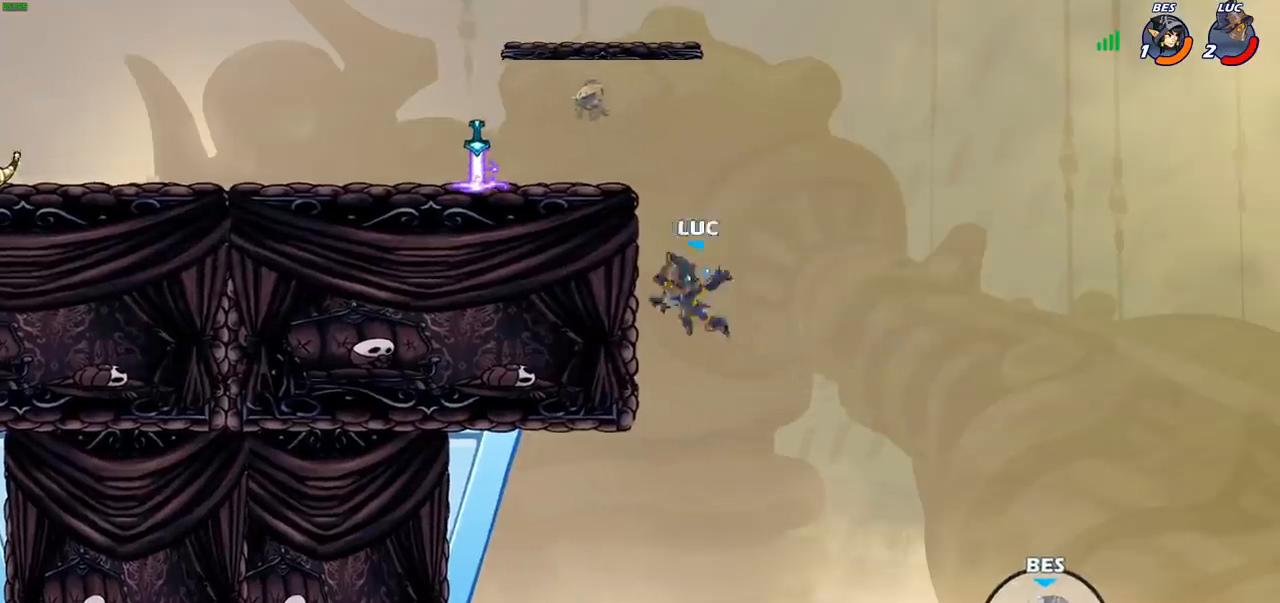
{"buttons": [], "left_stick": "up-right", "right_stick": "center", "events": [[100, "R2", "up"], [167, "left_stick", "up-right"], [183, "CROSS", "down"], [283, "CIRCLE", "down"], [283, "CROSS", "up"], [333, "CIRCLE", "up"]]}
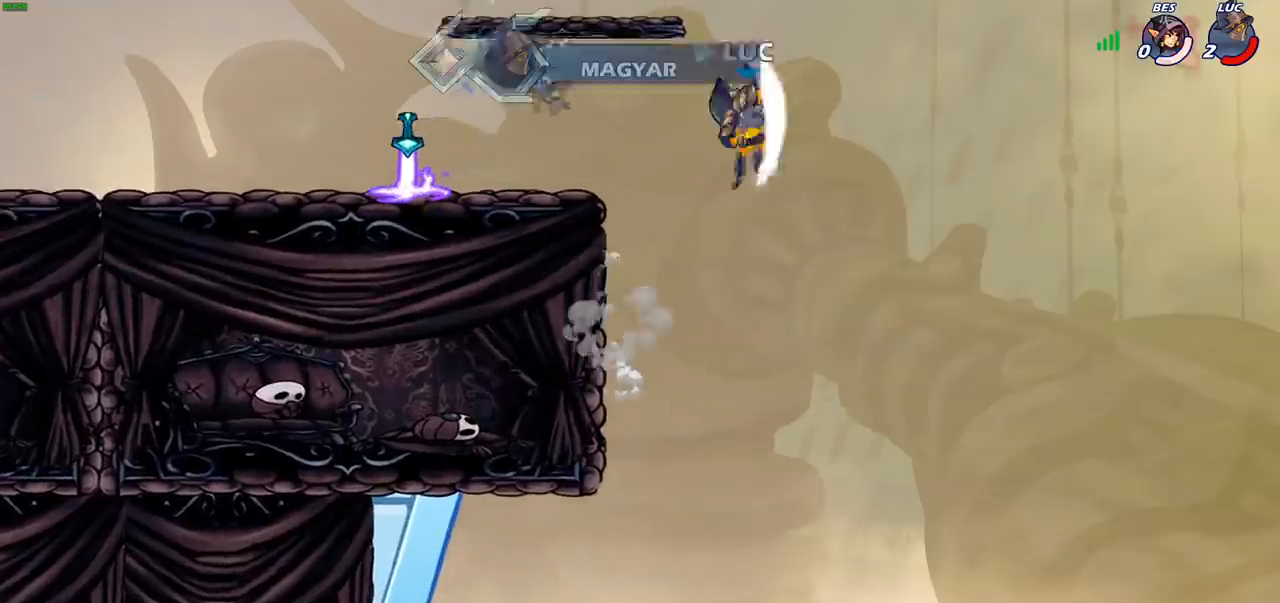
{"buttons": [], "left_stick": "right", "right_stick": "center", "events": [[100, "left_stick", "right"]]}
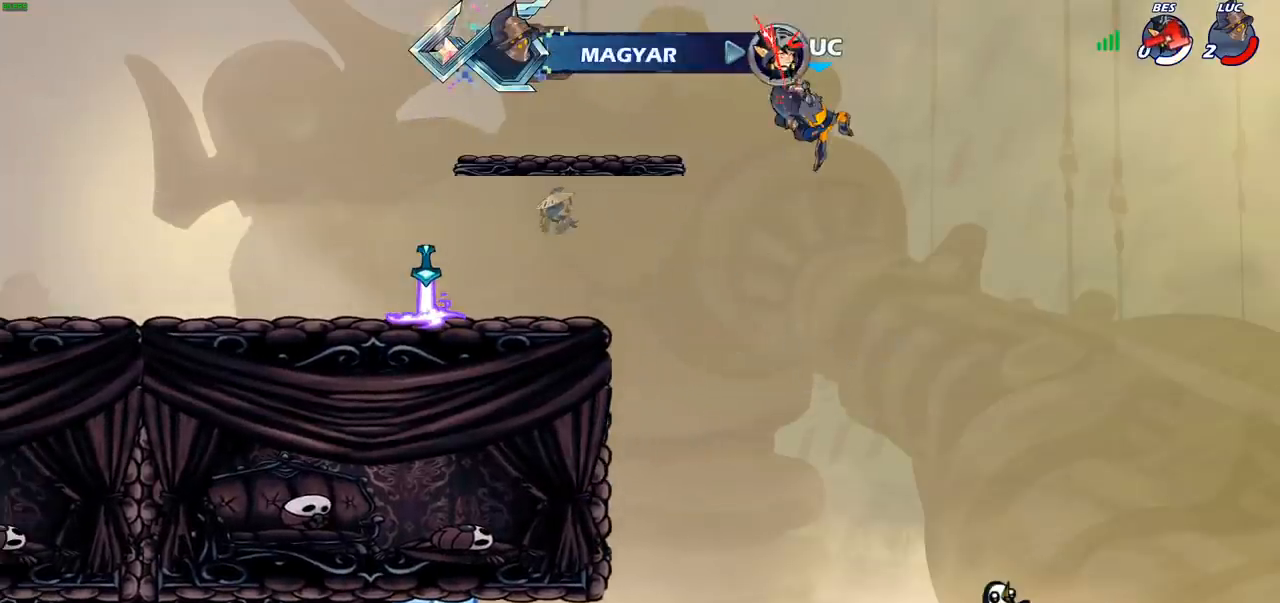
{"buttons": [], "left_stick": "center", "right_stick": "center", "events": [[83, "left_stick", "center"]]}
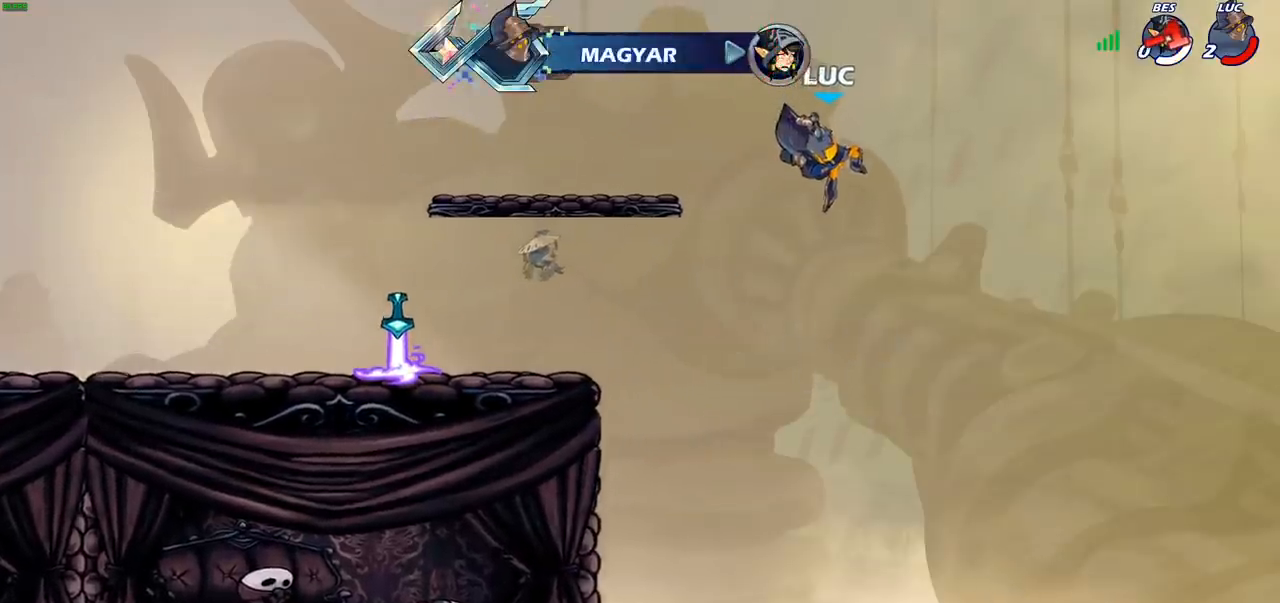
{"buttons": [], "left_stick": "center", "right_stick": "center", "events": []}
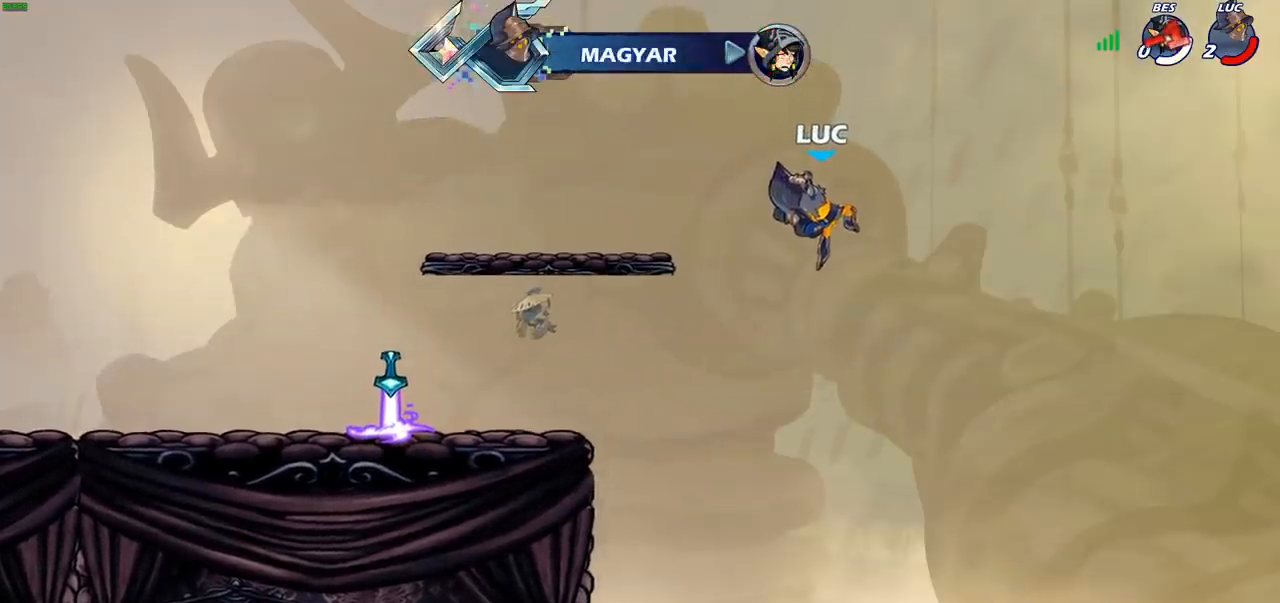
{"buttons": [], "left_stick": "center", "right_stick": "center", "events": []}
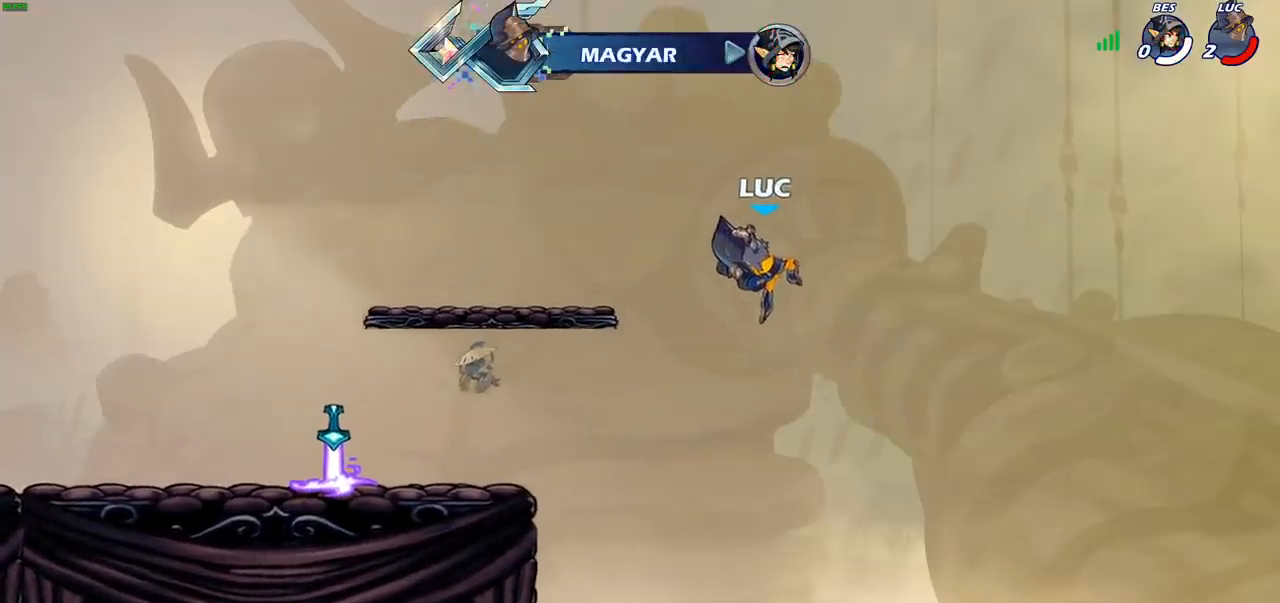
{"buttons": [], "left_stick": "center", "right_stick": "center", "events": []}
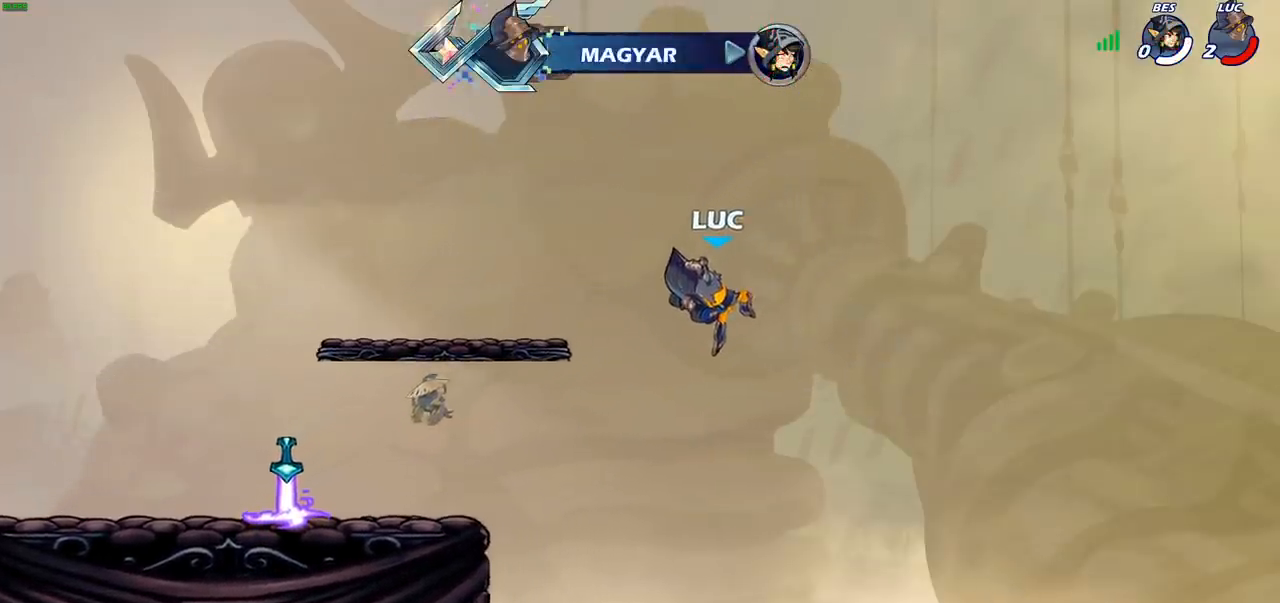
{"buttons": [], "left_stick": "center", "right_stick": "center", "events": []}
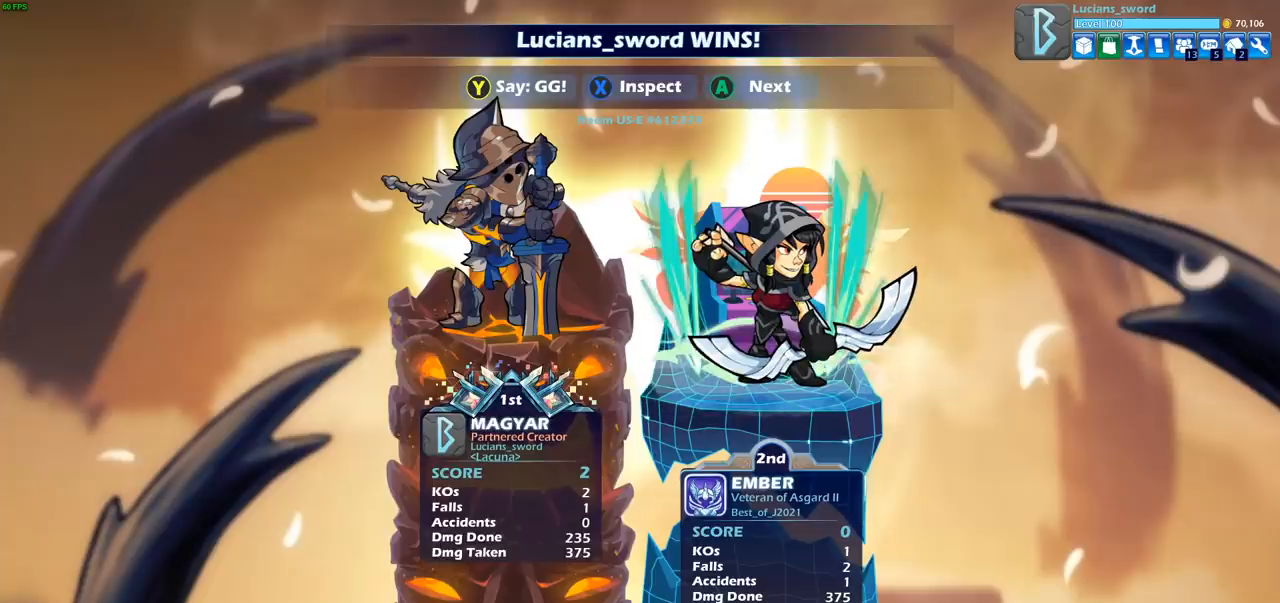
{"buttons": [], "left_stick": "center", "right_stick": "center", "events": []}